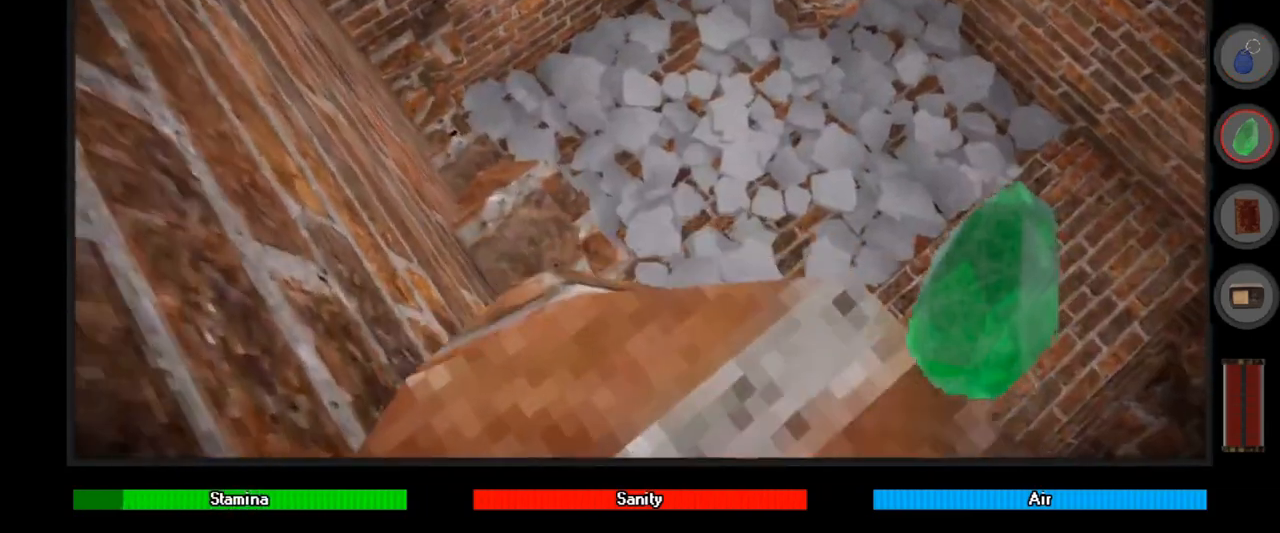
Gameplay with keyboard and mouse; each line is a JSON object with the keys and mouse buttons held at the frame after it. "events" lists presses ("down") and releases ("up") of "a", "alt", "ctrl", "d", "down", "e", "left", "q", "r", "right", "s", "shift", "space", "up", "w", "mouse_left" and "mouse_right" between this image and that frame as [ms after this image, input, new state], when the widget could be followed in between. "mouse_left", "mouse_right" = the "left", "right" buttons of the "mouse" list. No other keys are recorded. Mouse movement is not recorded.
{"keys": ["ctrl"], "mouse": [], "events": []}
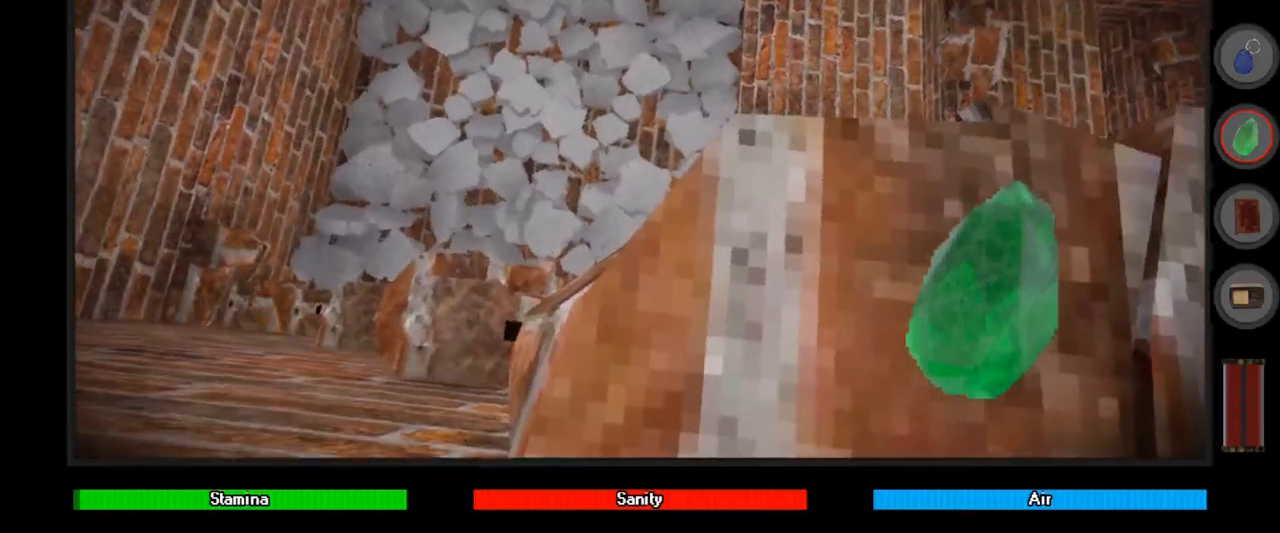
{"keys": ["ctrl", "w"], "mouse": [], "events": [[267, "d", "down"], [467, "w", "down"], [500, "d", "up"]]}
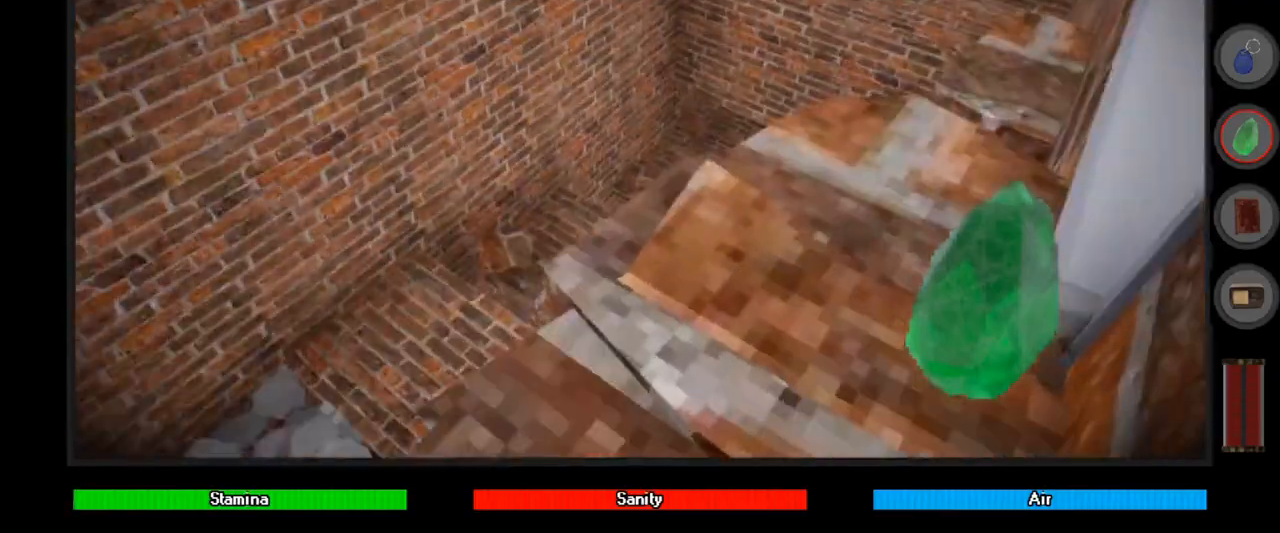
{"keys": ["ctrl", "w"], "mouse": [], "events": [[100, "d", "down"], [300, "d", "up"]]}
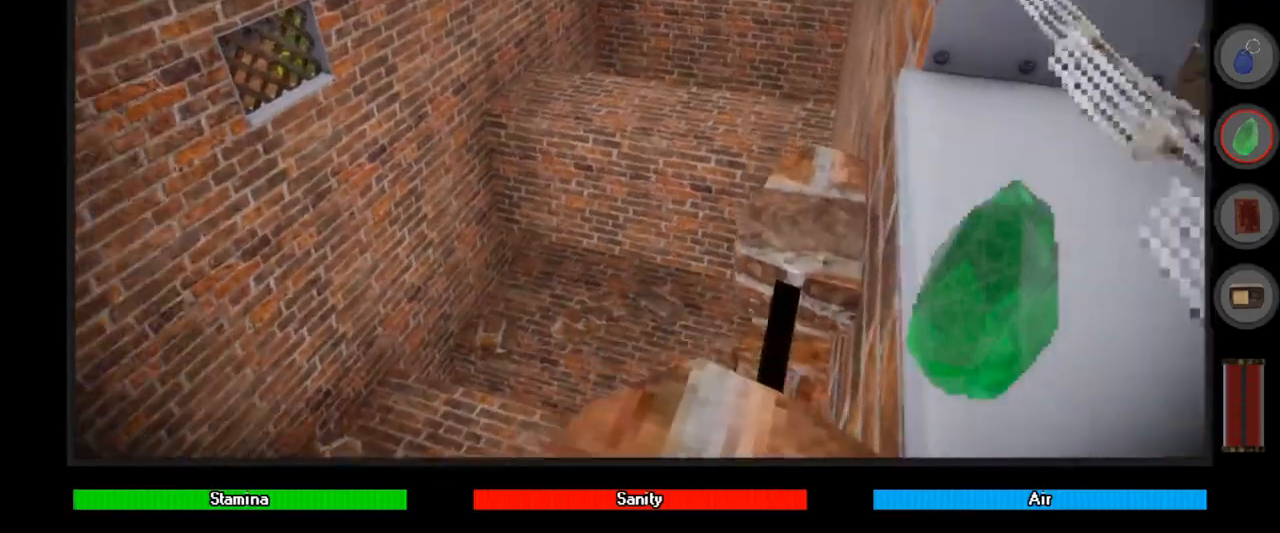
{"keys": ["ctrl", "w"], "mouse": [], "events": []}
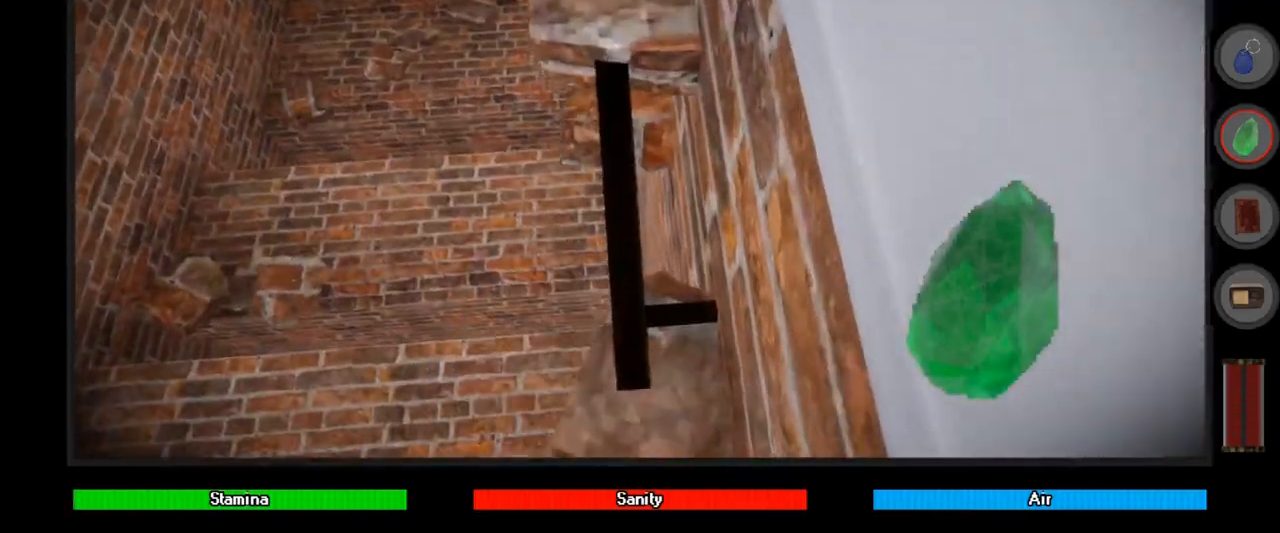
{"keys": ["ctrl"], "mouse": [], "events": [[400, "w", "up"]]}
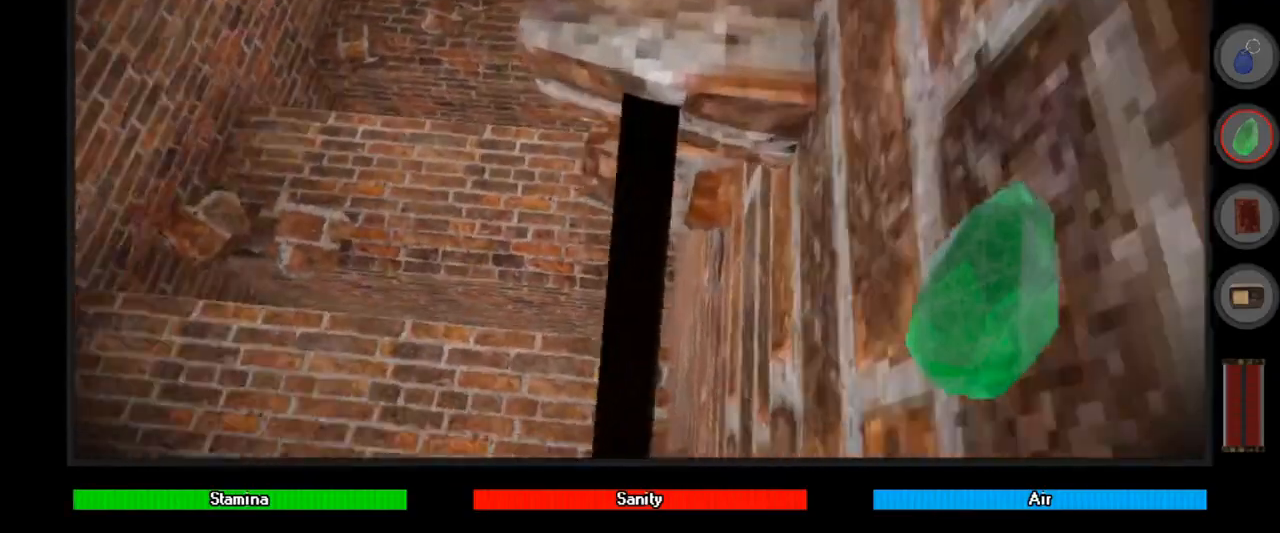
{"keys": ["a", "ctrl", "w"], "mouse": [], "events": [[433, "a", "down"], [467, "w", "down"]]}
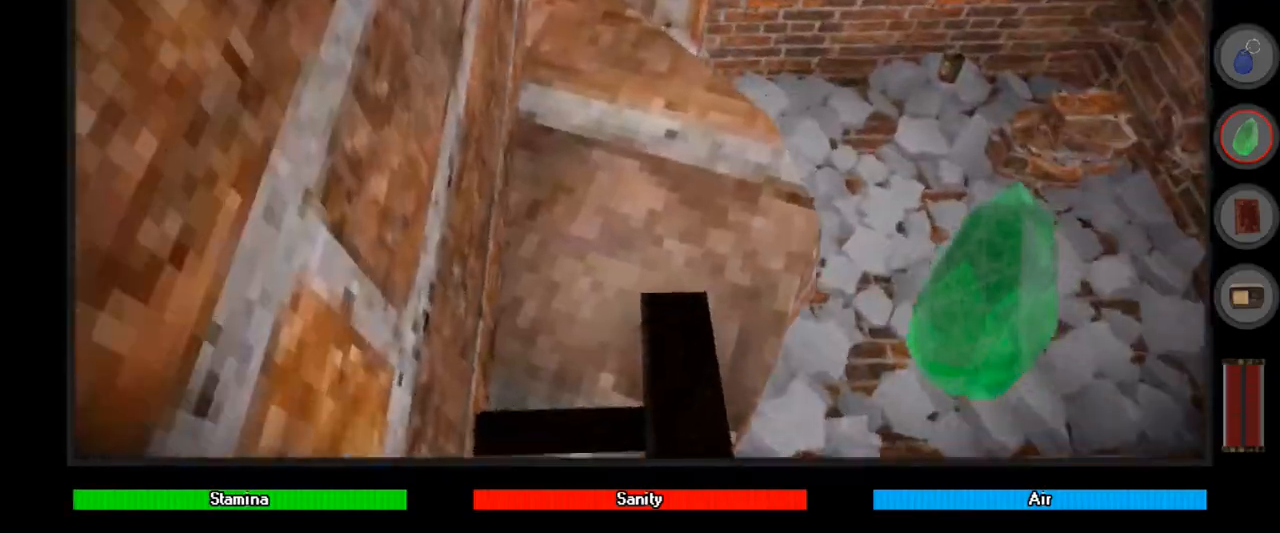
{"keys": ["ctrl", "w"], "mouse": [], "events": [[167, "a", "up"]]}
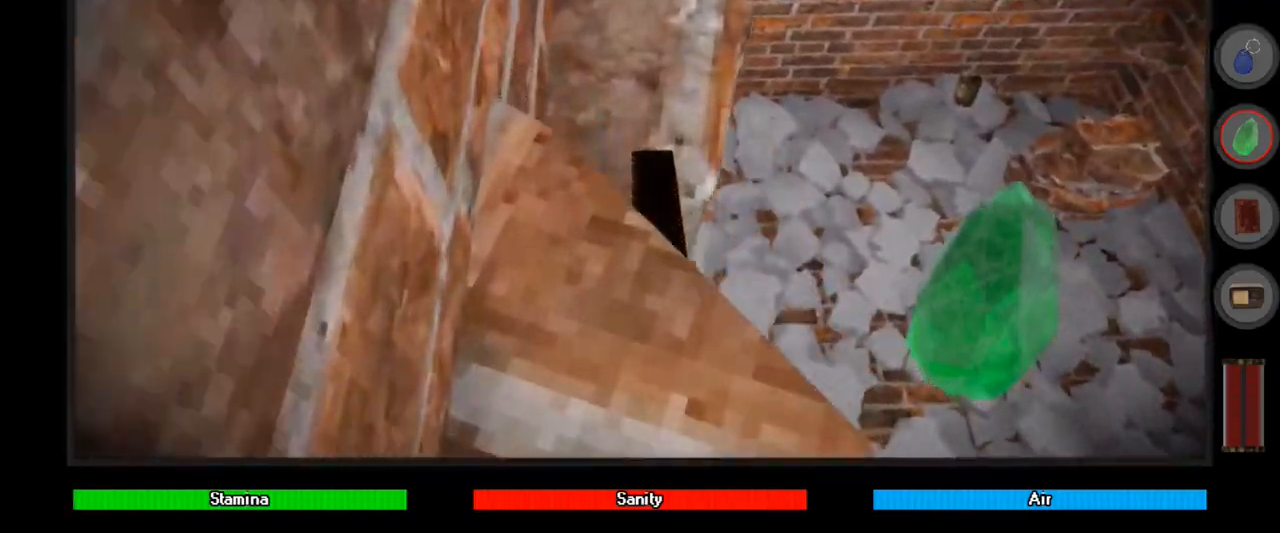
{"keys": ["ctrl", "w"], "mouse": [], "events": []}
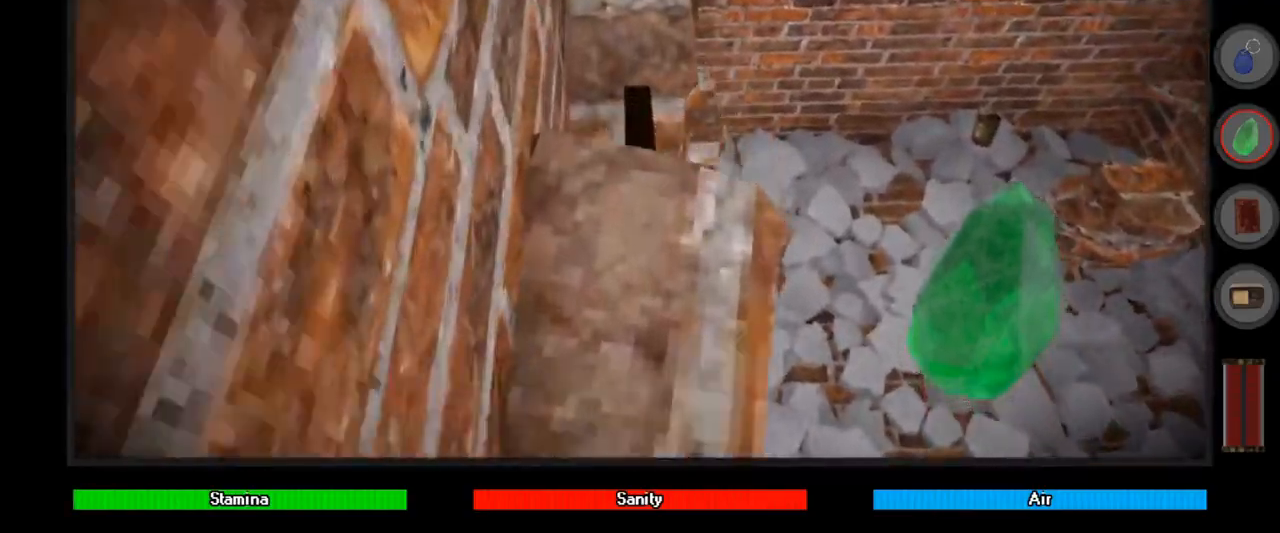
{"keys": ["ctrl", "w"], "mouse": [], "events": []}
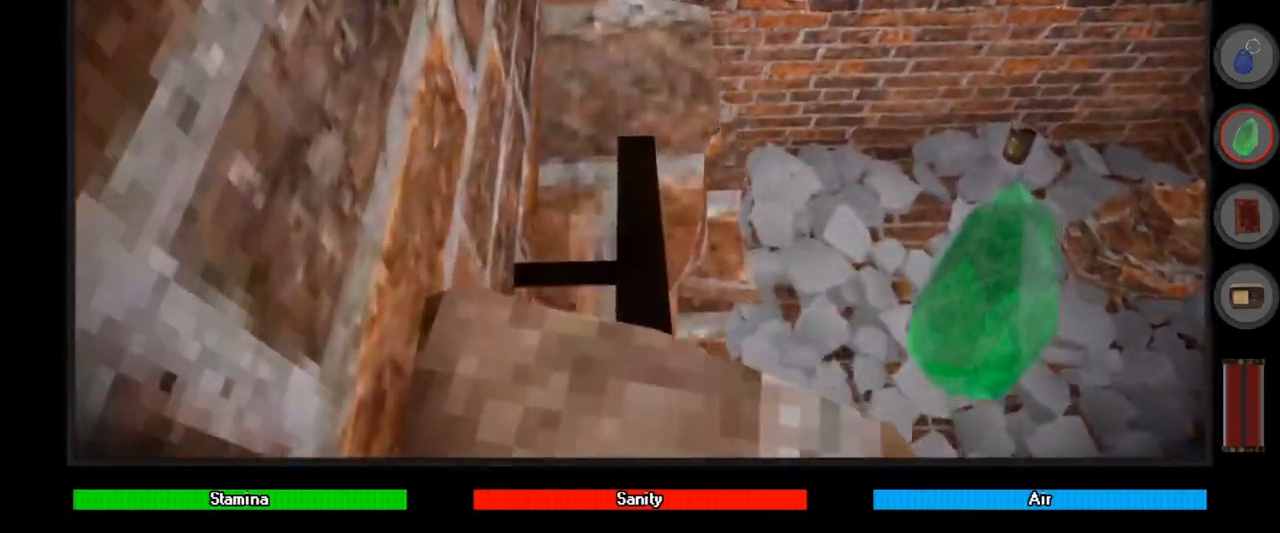
{"keys": ["ctrl", "w"], "mouse": [], "events": []}
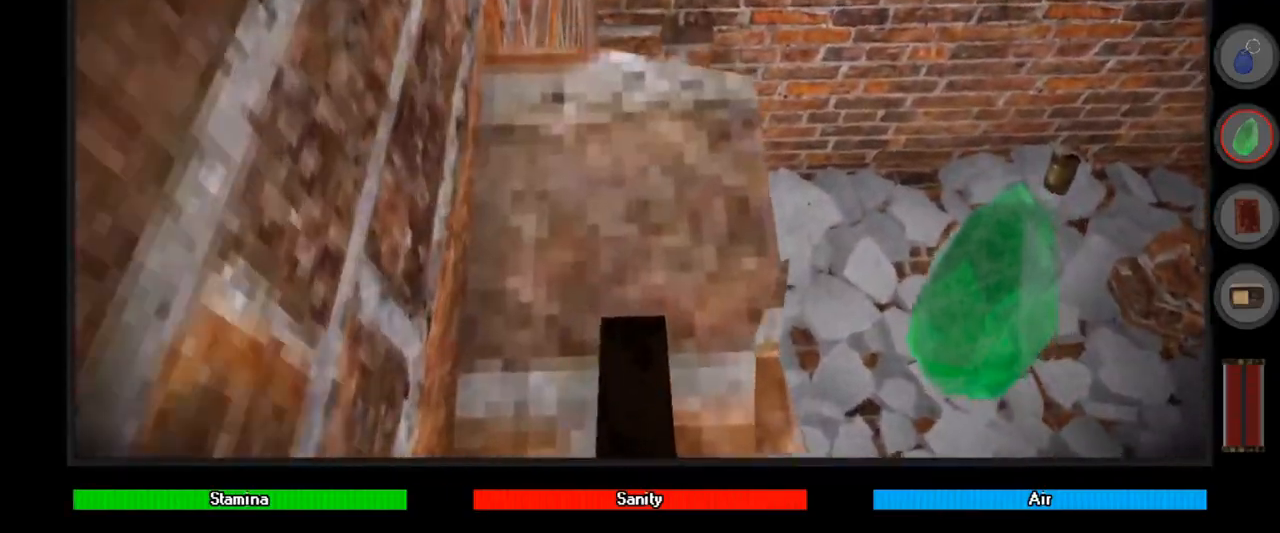
{"keys": ["a", "ctrl", "w"], "mouse": [], "events": [[167, "a", "down"]]}
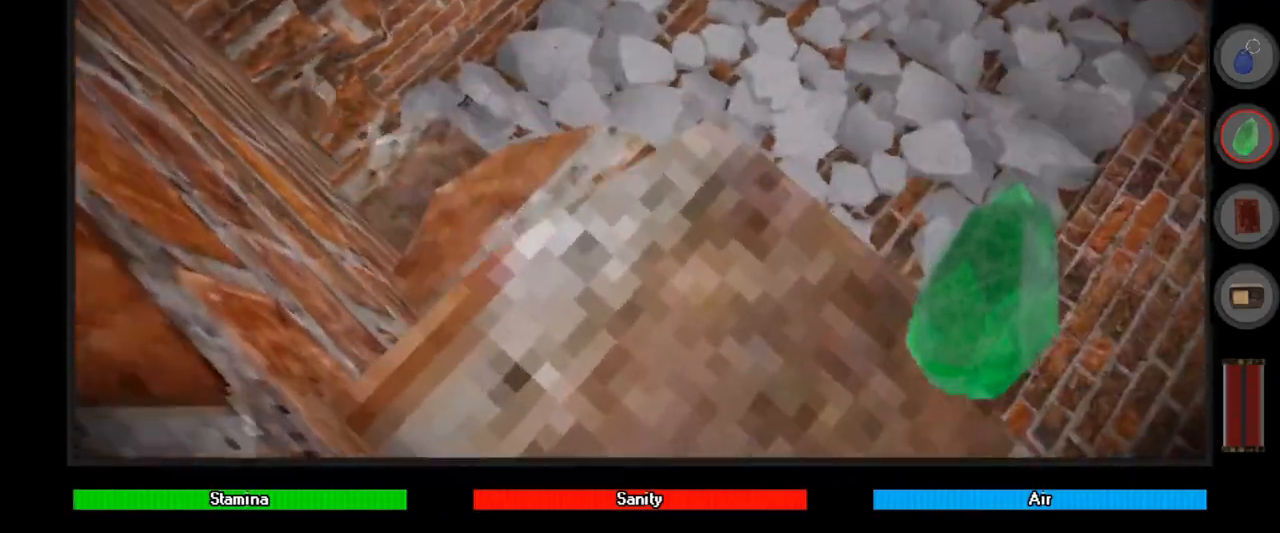
{"keys": ["a", "ctrl"], "mouse": [], "events": [[67, "w", "up"], [100, "a", "up"], [200, "a", "down"]]}
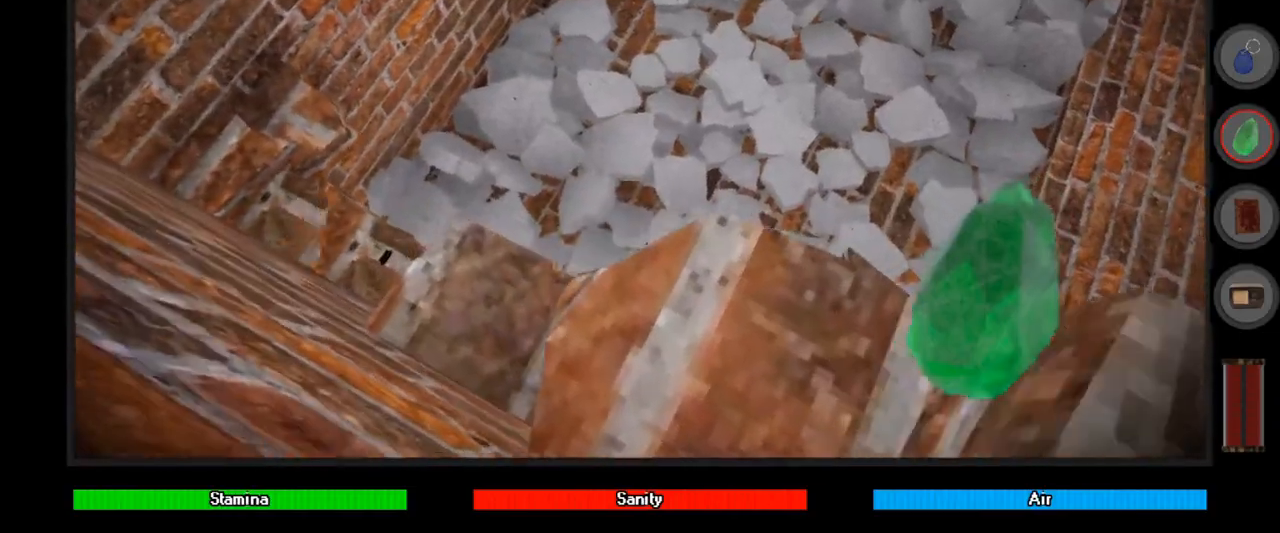
{"keys": ["a", "ctrl"], "mouse": [], "events": []}
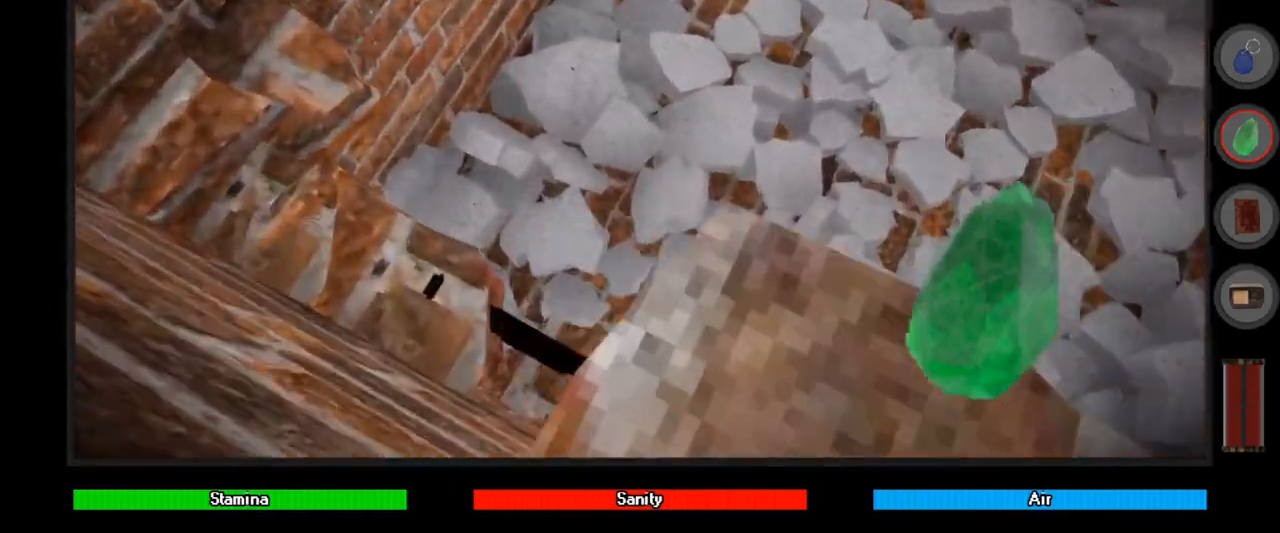
{"keys": ["a", "ctrl"], "mouse": [], "events": []}
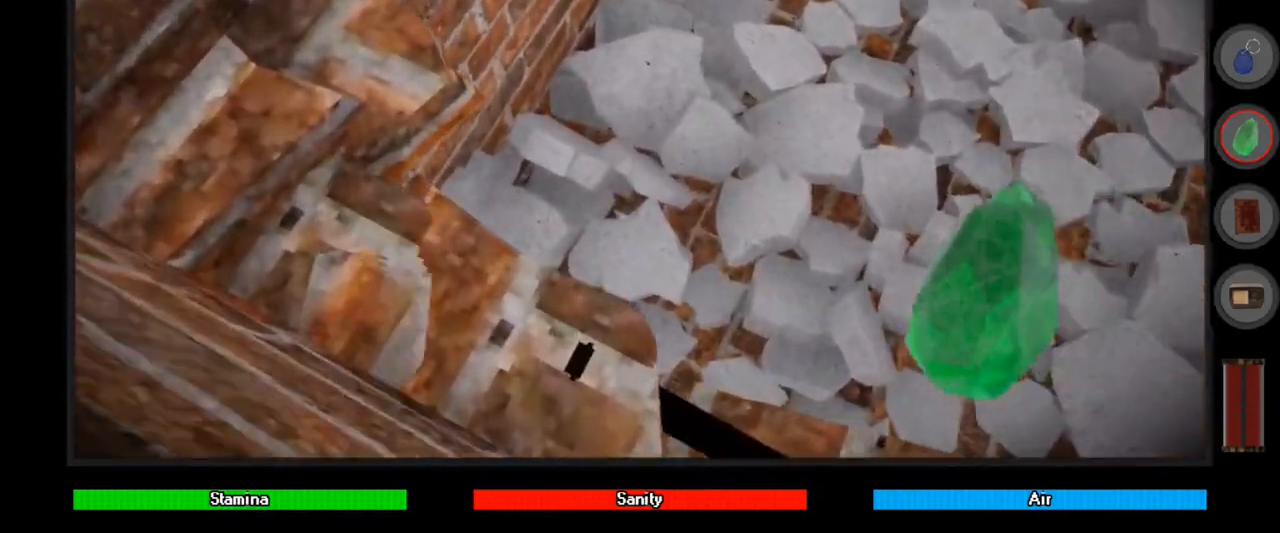
{"keys": ["ctrl", "d", "w"], "mouse": [], "events": [[233, "a", "up"], [233, "w", "down"], [433, "d", "down"]]}
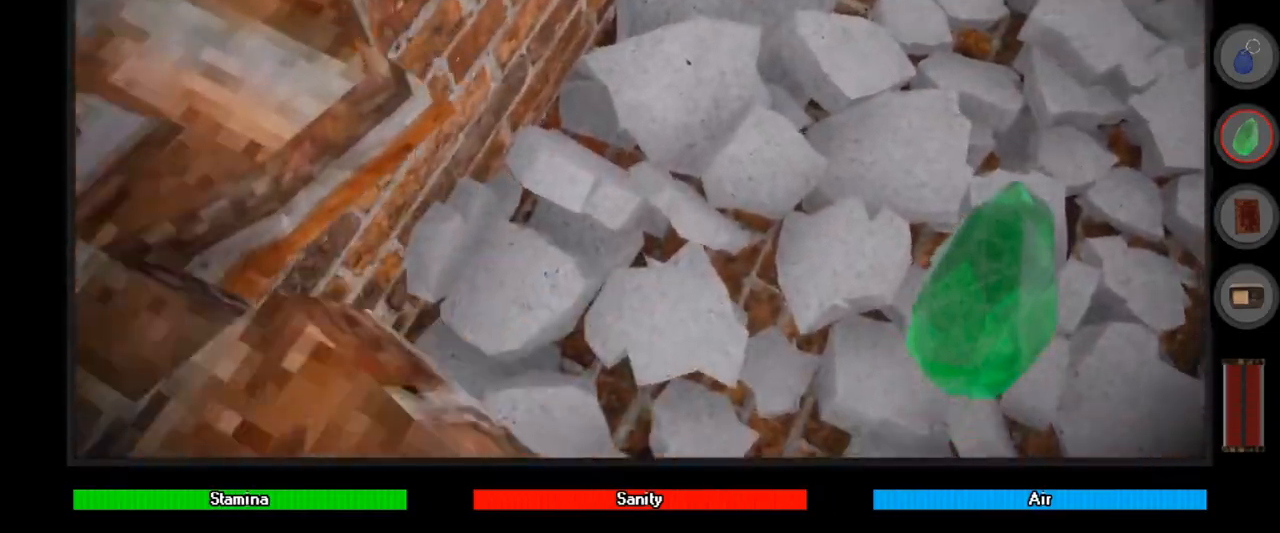
{"keys": ["d", "w"], "mouse": [], "events": [[400, "ctrl", "up"]]}
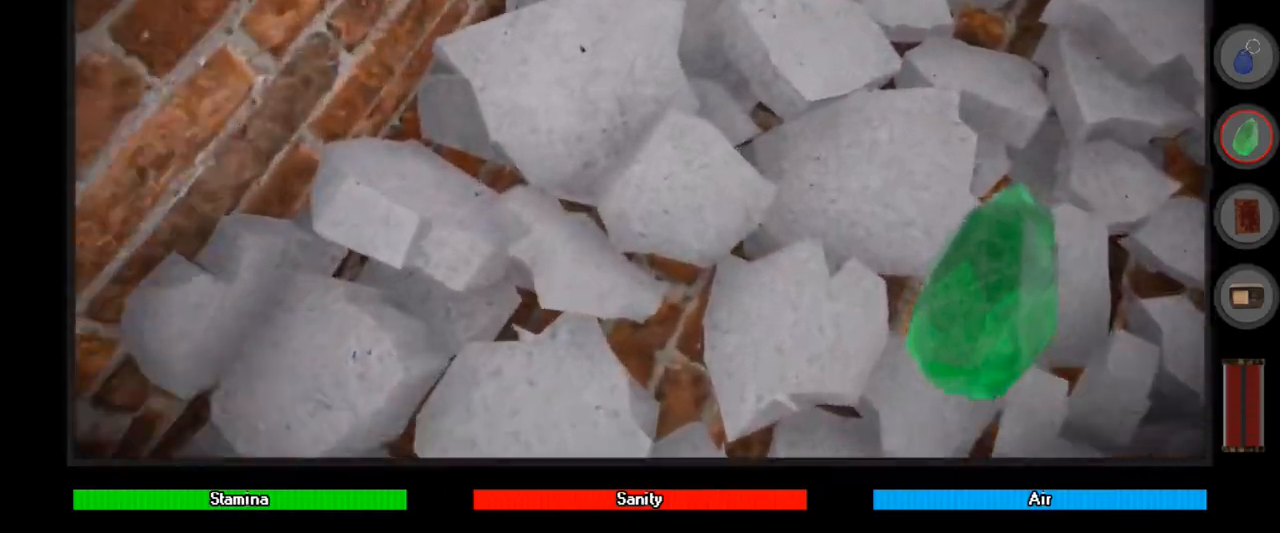
{"keys": ["w"], "mouse": [], "events": [[200, "w", "up"], [233, "d", "up"], [467, "w", "down"]]}
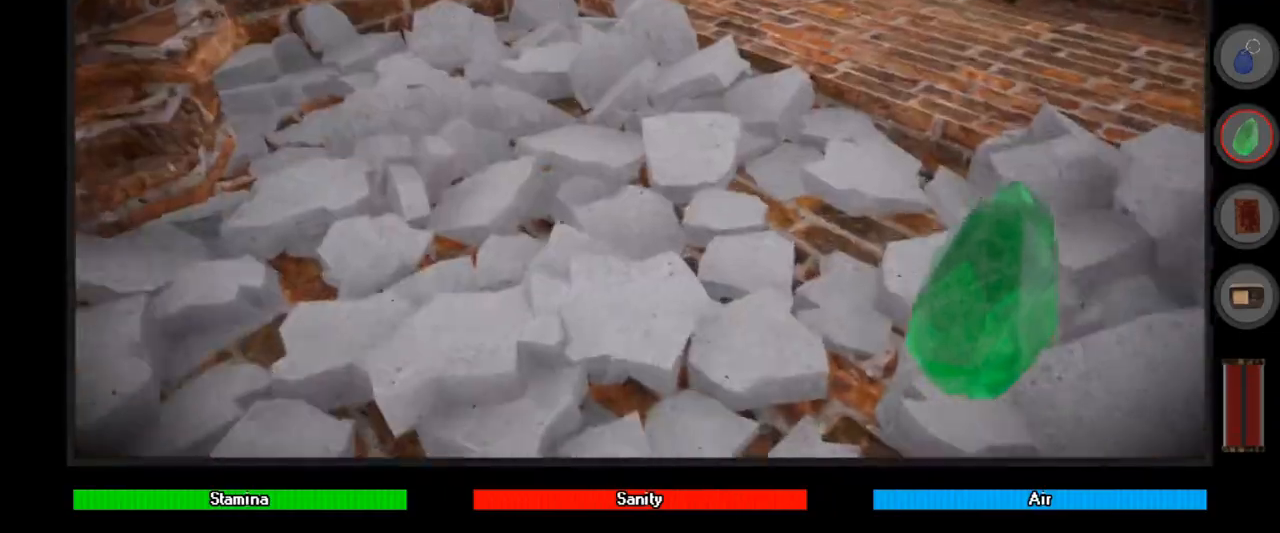
{"keys": ["d", "w"], "mouse": [], "events": [[333, "d", "down"]]}
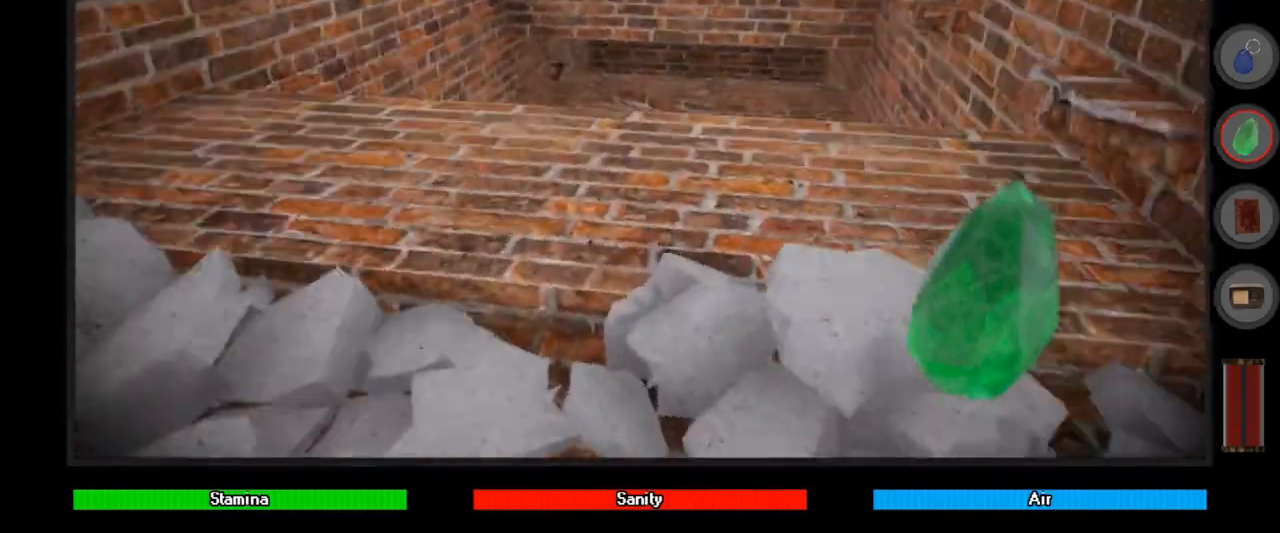
{"keys": ["shift", "w"], "mouse": [], "events": [[200, "d", "up"], [467, "shift", "down"]]}
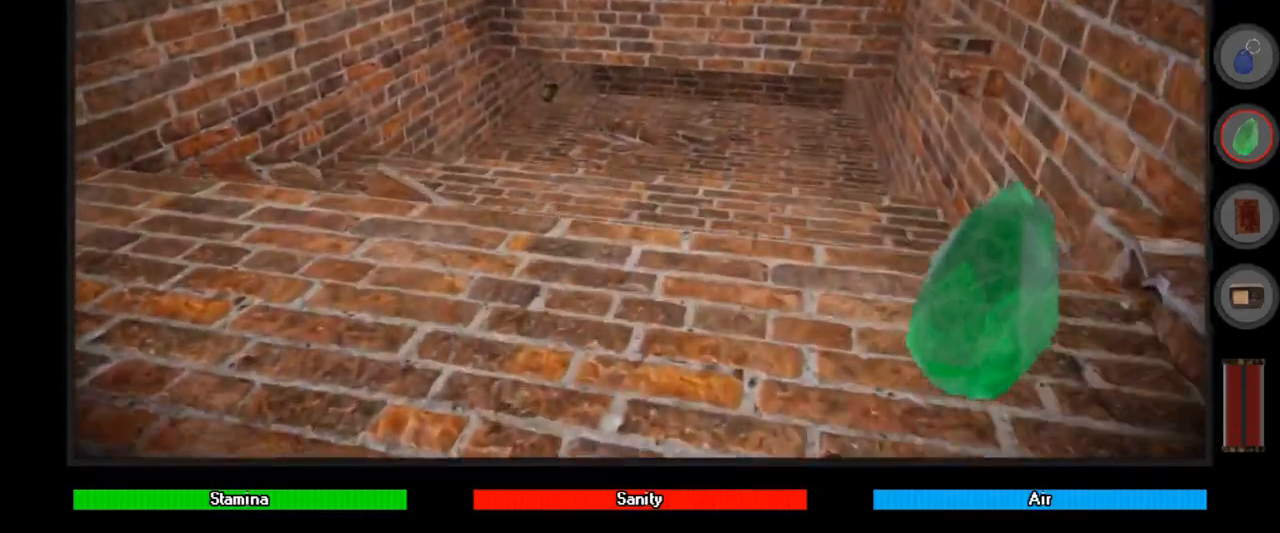
{"keys": ["s"], "mouse": [], "events": [[33, "shift", "up"], [233, "w", "up"], [467, "s", "down"]]}
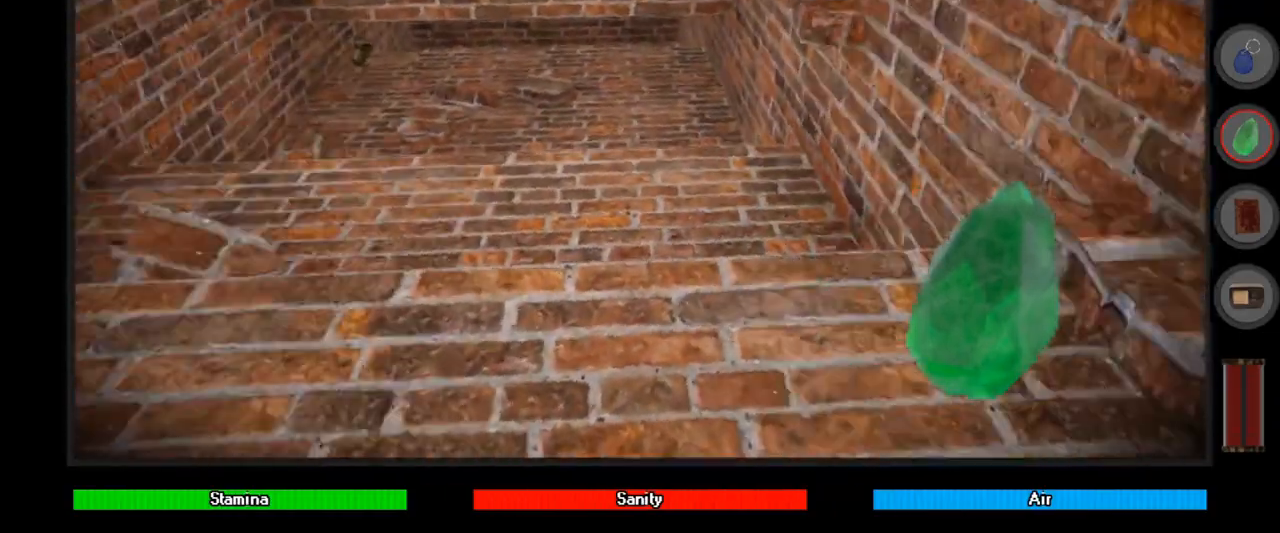
{"keys": [], "mouse": [], "events": [[467, "s", "up"]]}
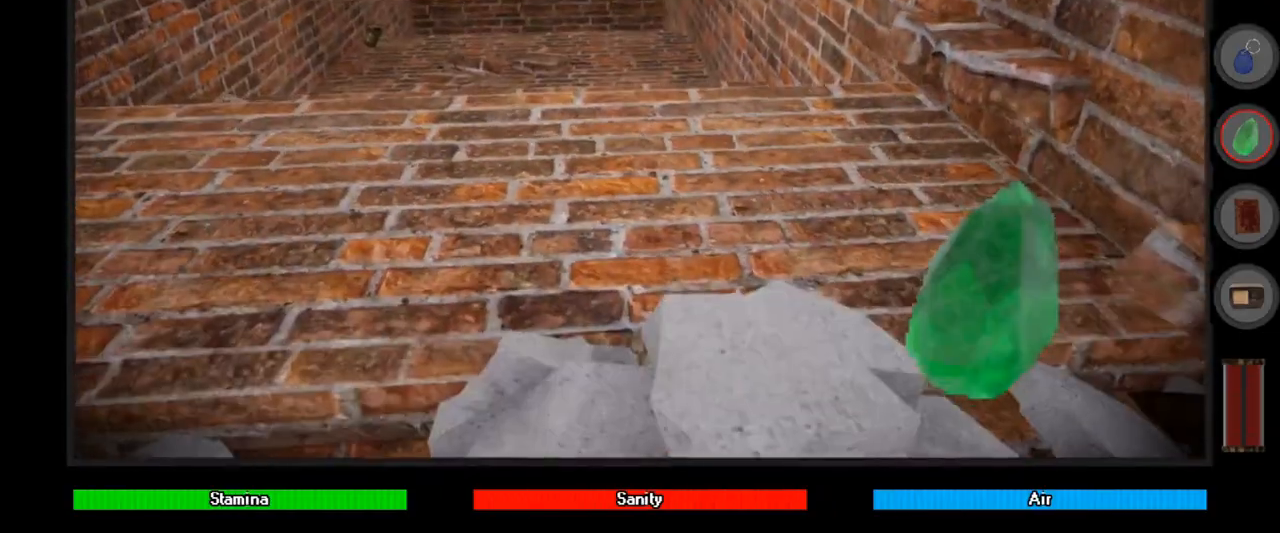
{"keys": ["shift", "w"], "mouse": [], "events": [[200, "shift", "down"], [200, "w", "down"]]}
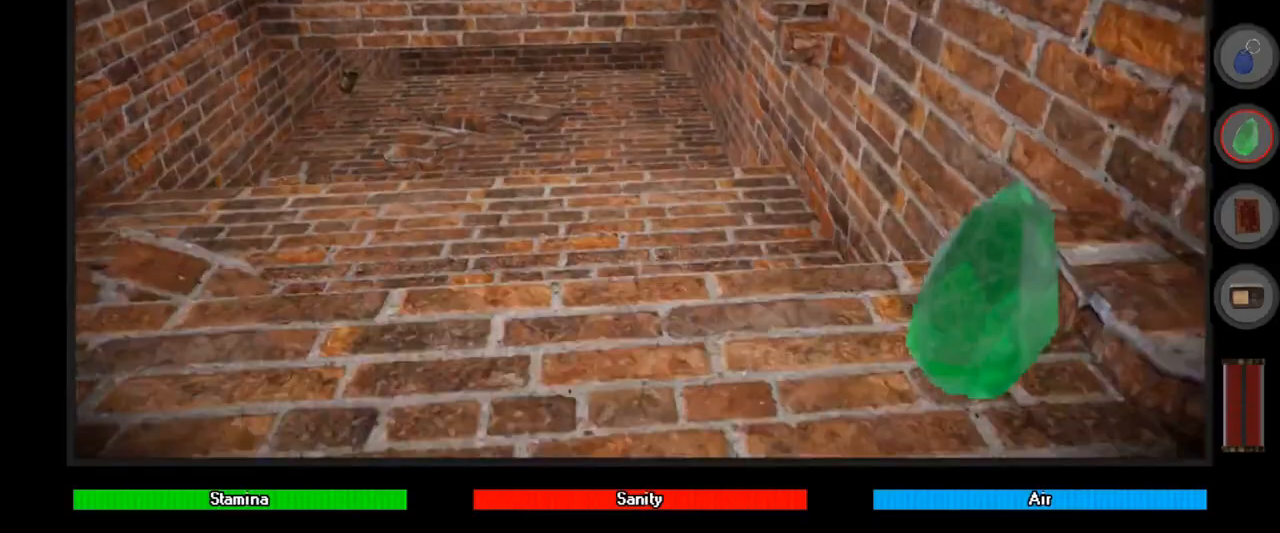
{"keys": ["shift", "w"], "mouse": [], "events": []}
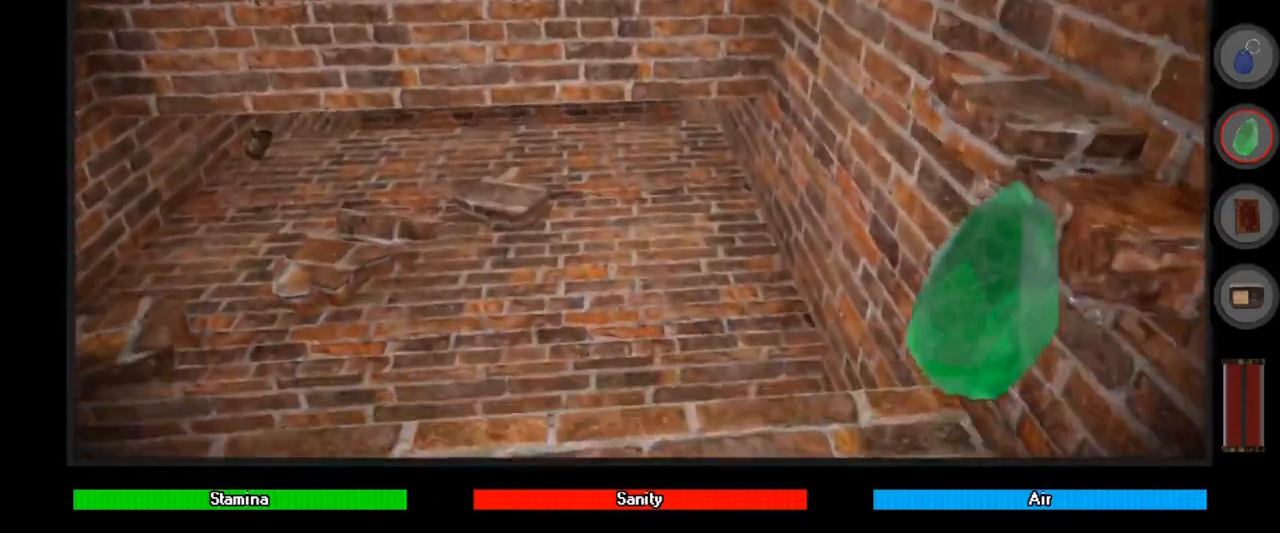
{"keys": ["shift", "w"], "mouse": [], "events": []}
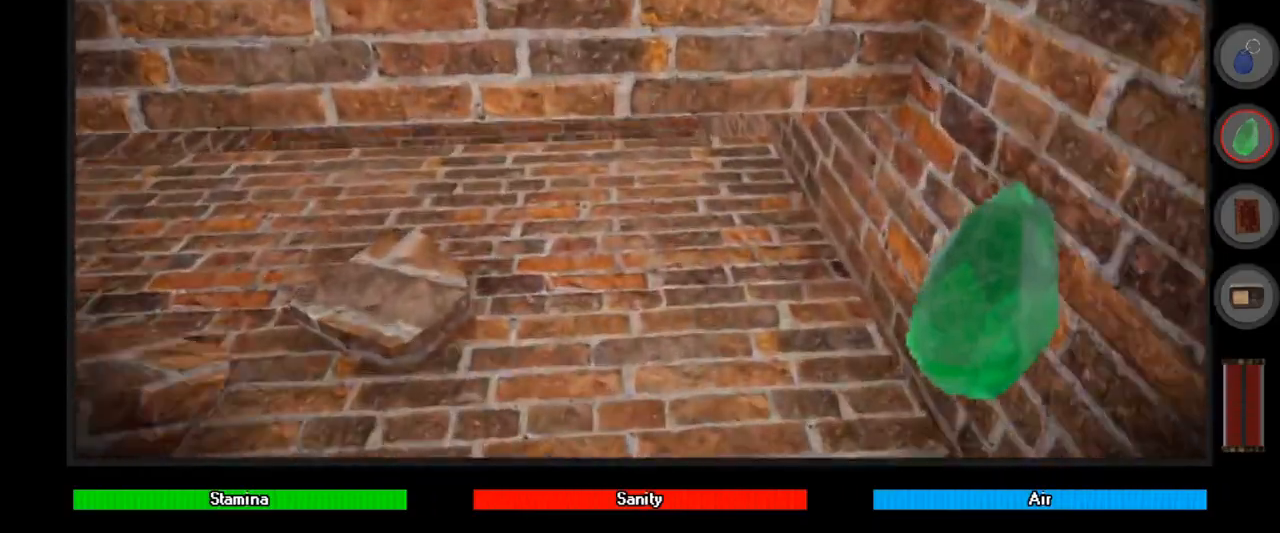
{"keys": ["ctrl", "w"], "mouse": [], "events": [[300, "shift", "up"], [467, "ctrl", "down"]]}
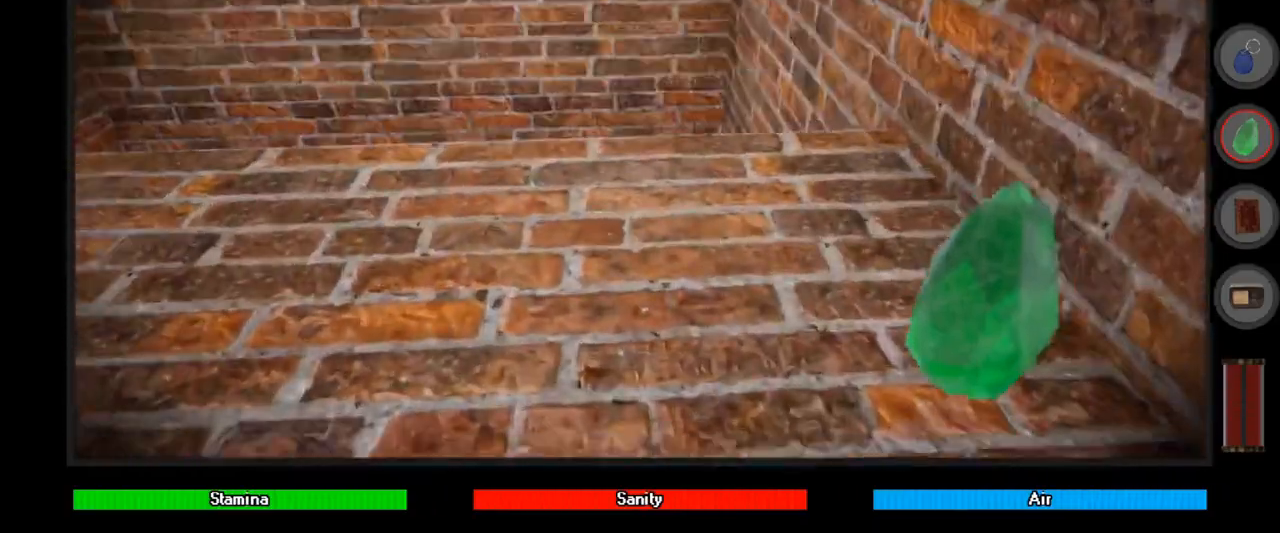
{"keys": ["ctrl", "w"], "mouse": [], "events": []}
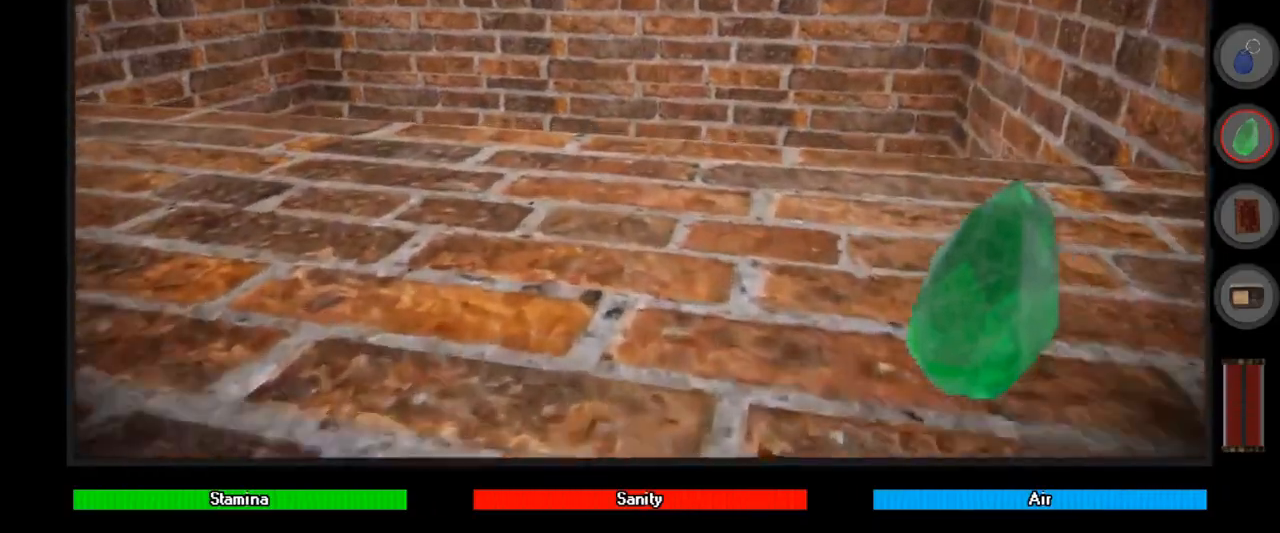
{"keys": ["ctrl", "d", "w"], "mouse": [], "events": [[333, "d", "down"]]}
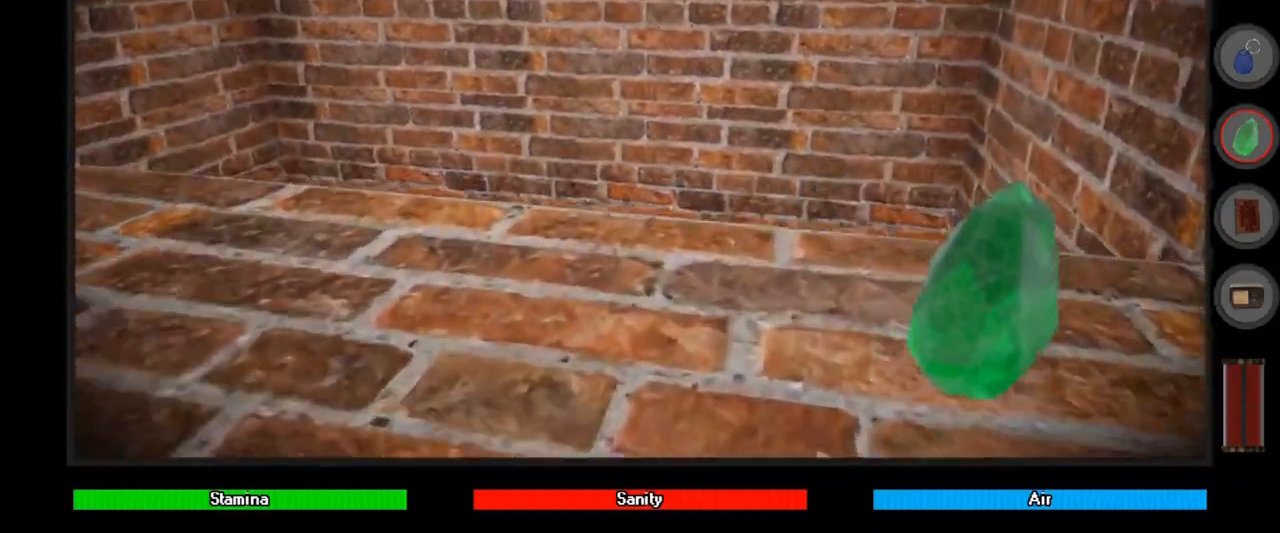
{"keys": ["ctrl", "w"], "mouse": [], "events": [[367, "d", "up"]]}
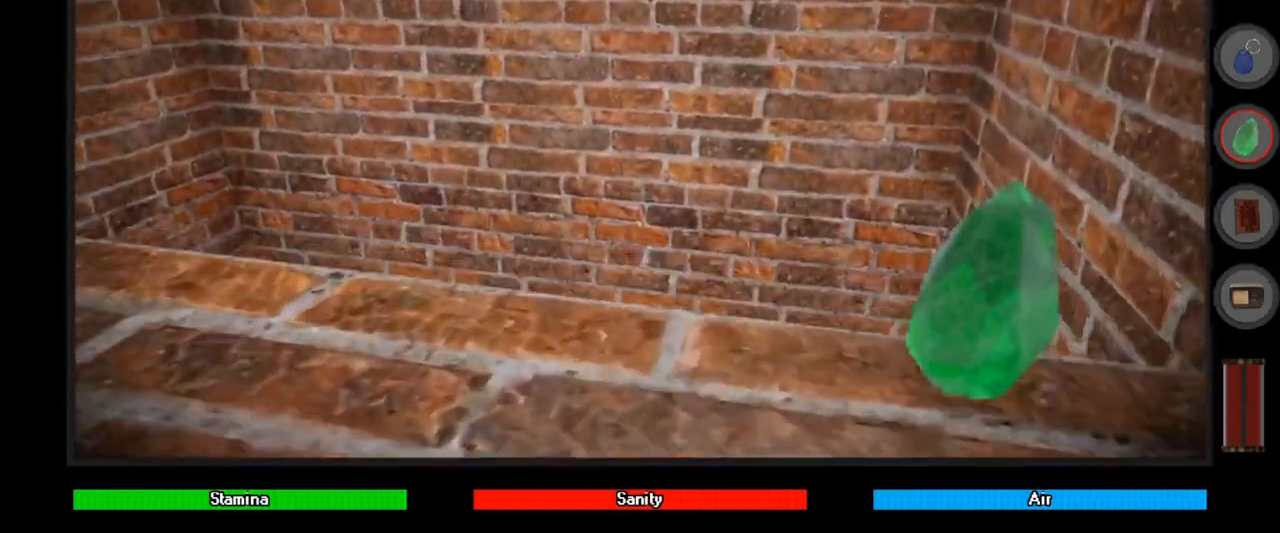
{"keys": ["ctrl", "w"], "mouse": [], "events": []}
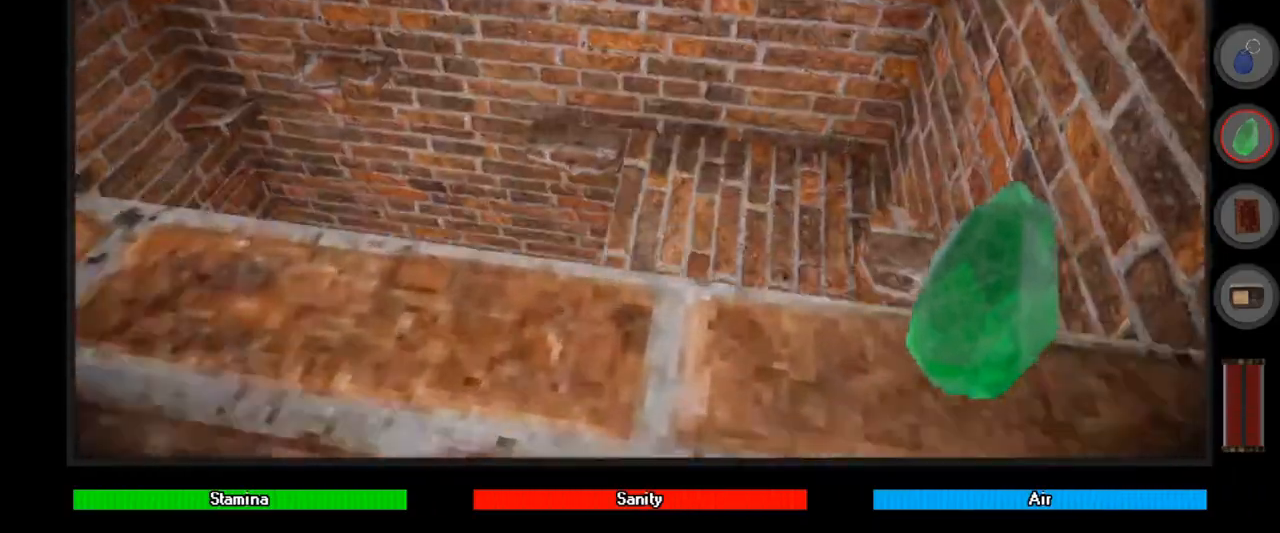
{"keys": ["ctrl", "d"], "mouse": [], "events": [[167, "w", "up"], [467, "d", "down"]]}
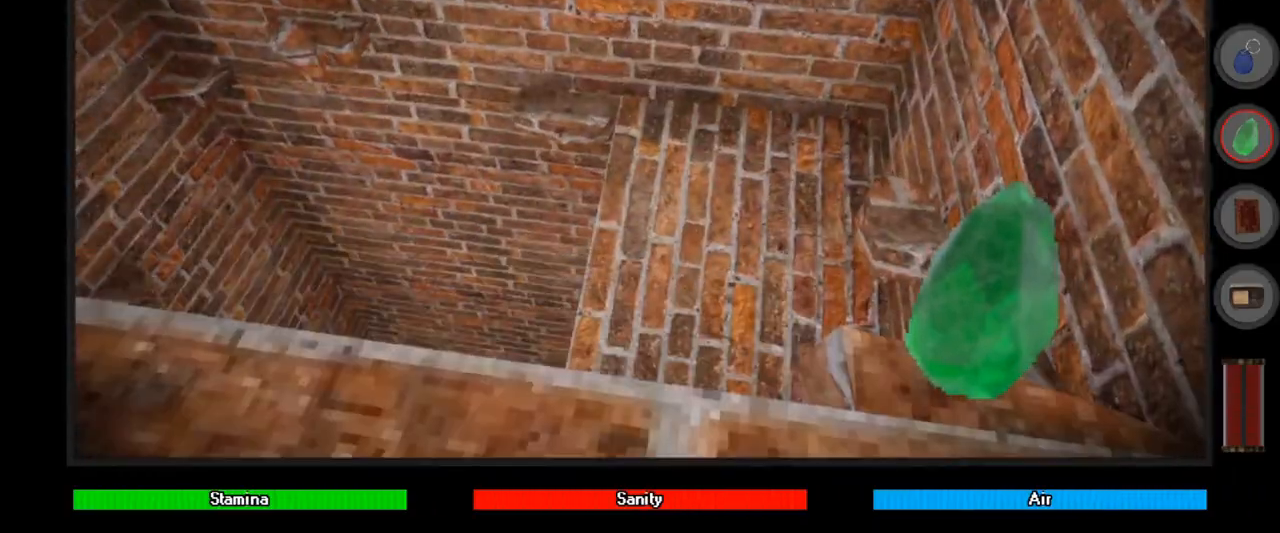
{"keys": ["ctrl", "d", "w"], "mouse": [], "events": [[367, "w", "down"]]}